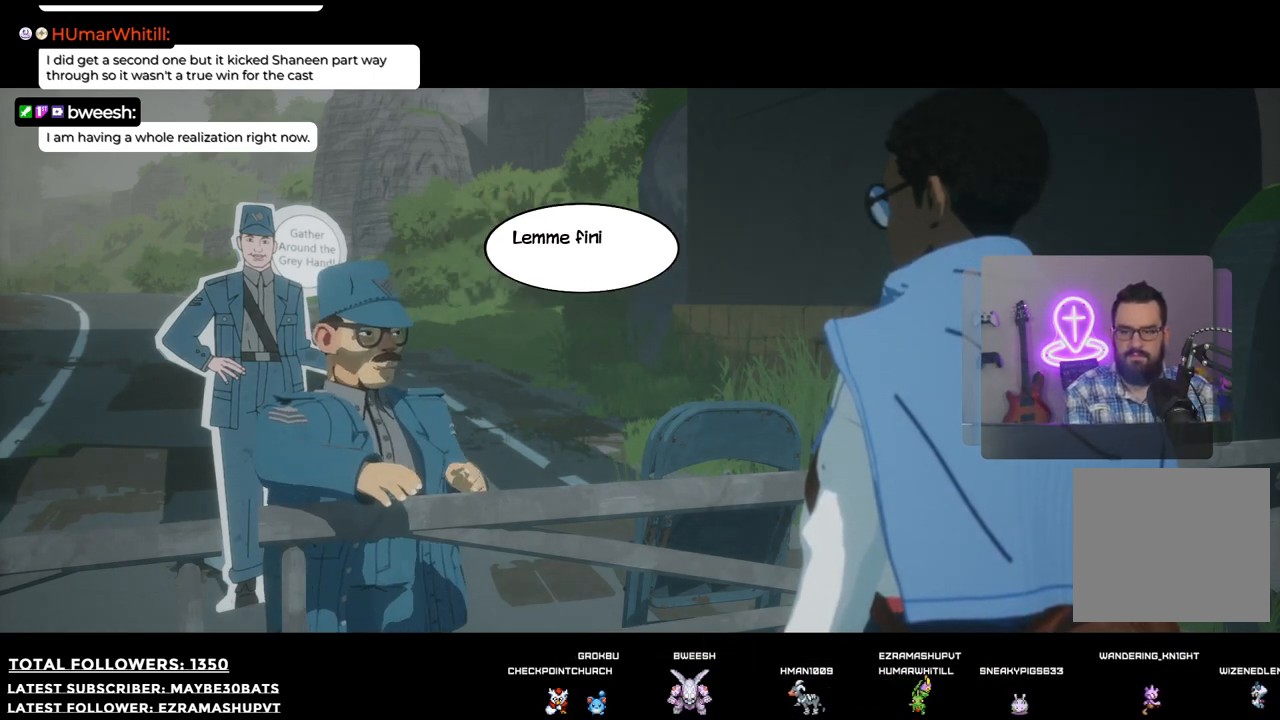
Gameplay with a controller (Xbox layout); each line is a JSON object with the inputs held at the frame after it. "events" lists button and stick changes between this image and that frame as [ms after this image, input, new state], when the widget could be followed in between.
{"buttons": [], "left_stick": "center", "right_stick": "center", "events": []}
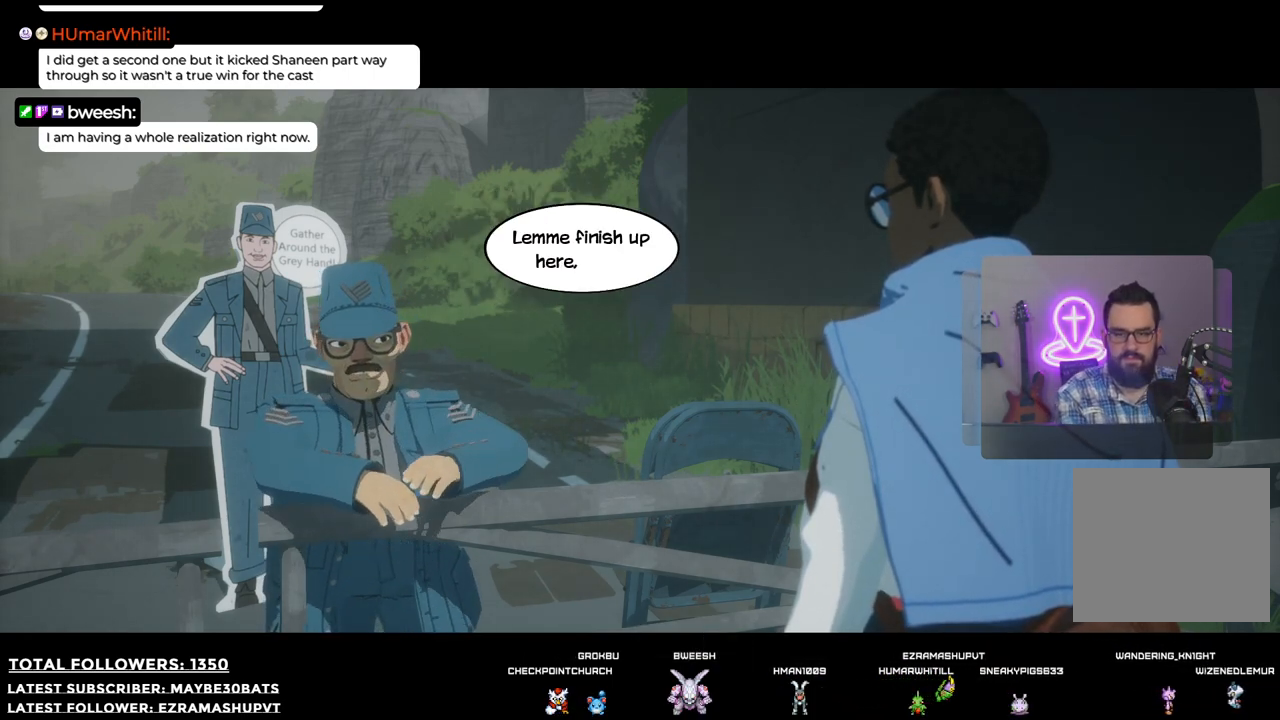
{"buttons": [], "left_stick": "center", "right_stick": "center", "events": []}
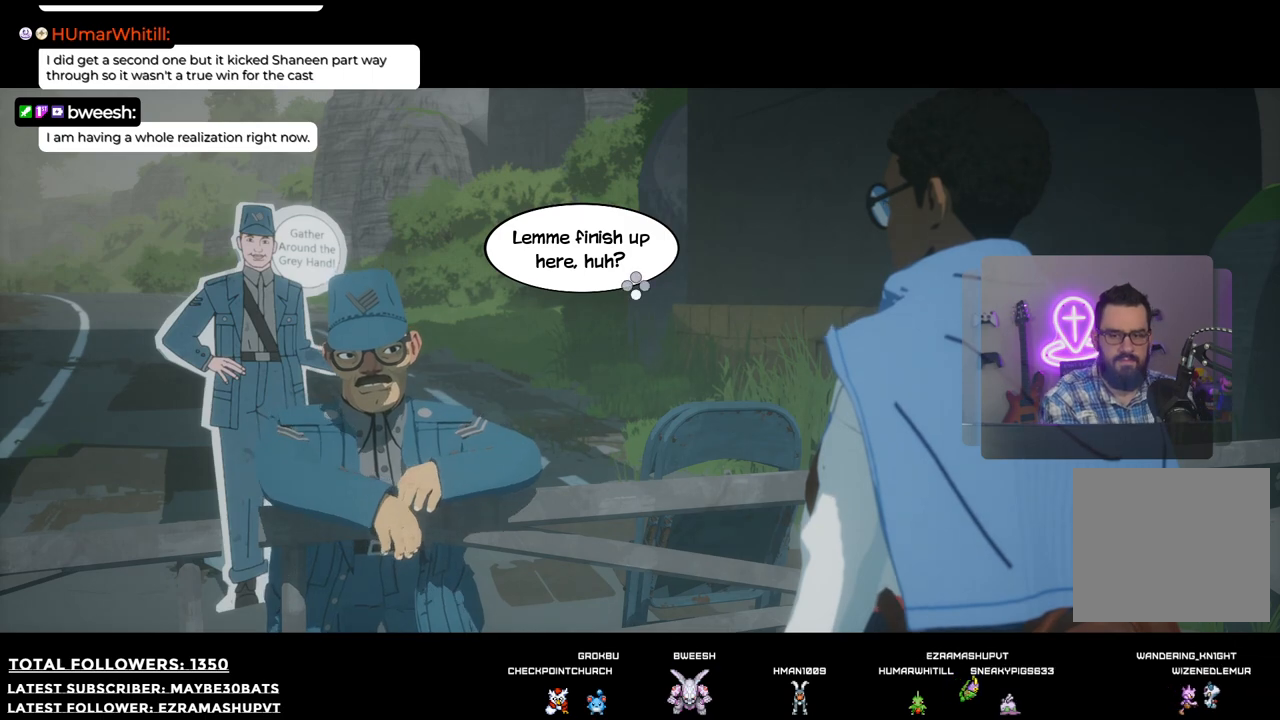
{"buttons": ["A"], "left_stick": "center", "right_stick": "center", "events": [[422, "A", "down"]]}
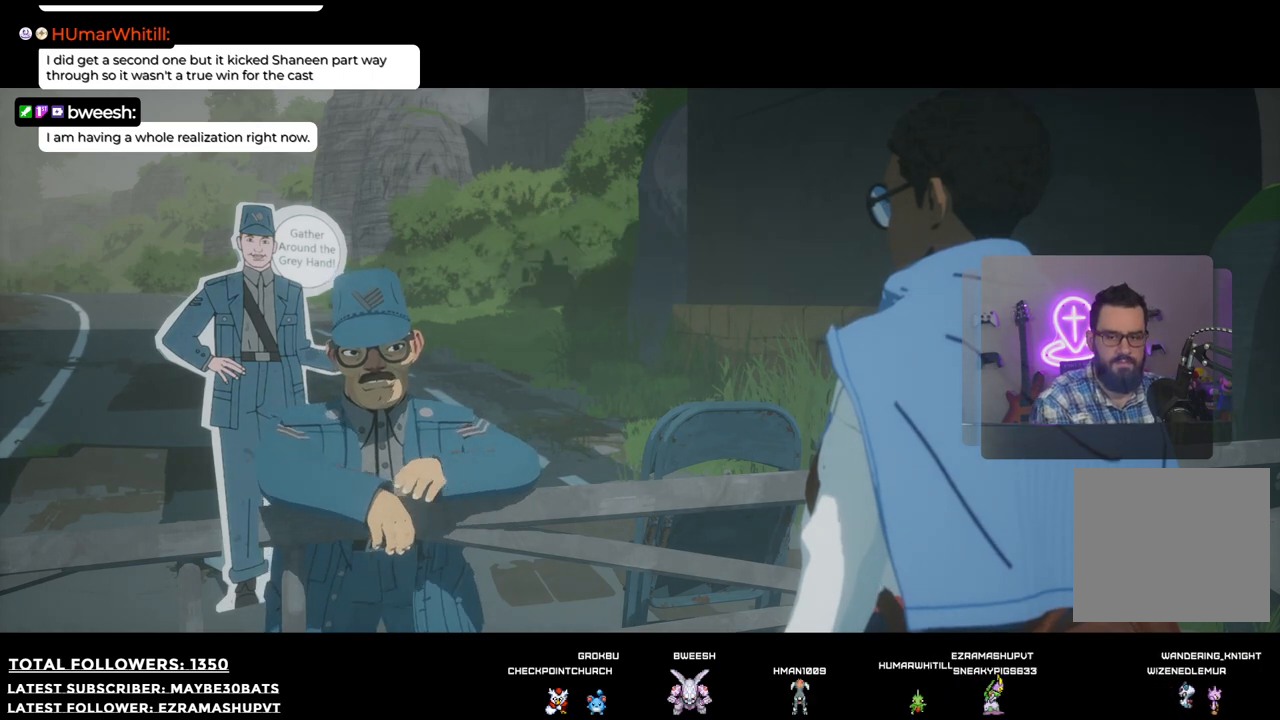
{"buttons": [], "left_stick": "center", "right_stick": "center", "events": [[36, "A", "up"]]}
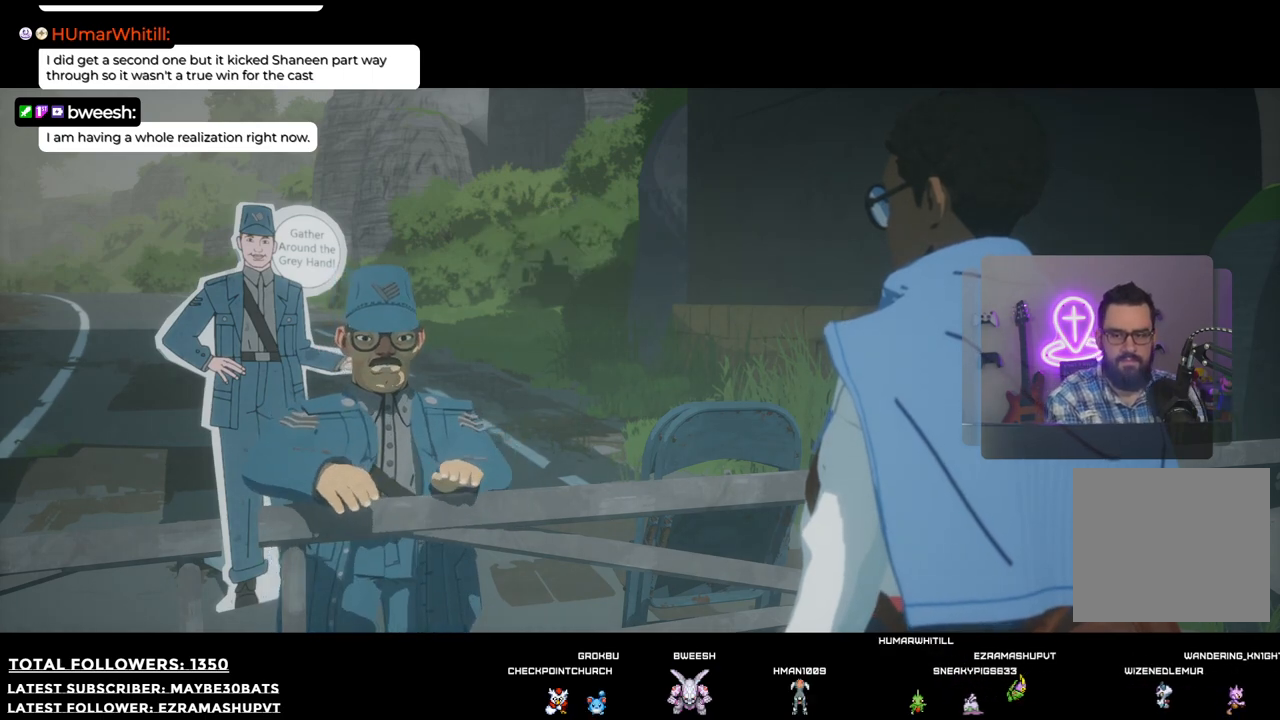
{"buttons": [], "left_stick": "center", "right_stick": "center", "events": []}
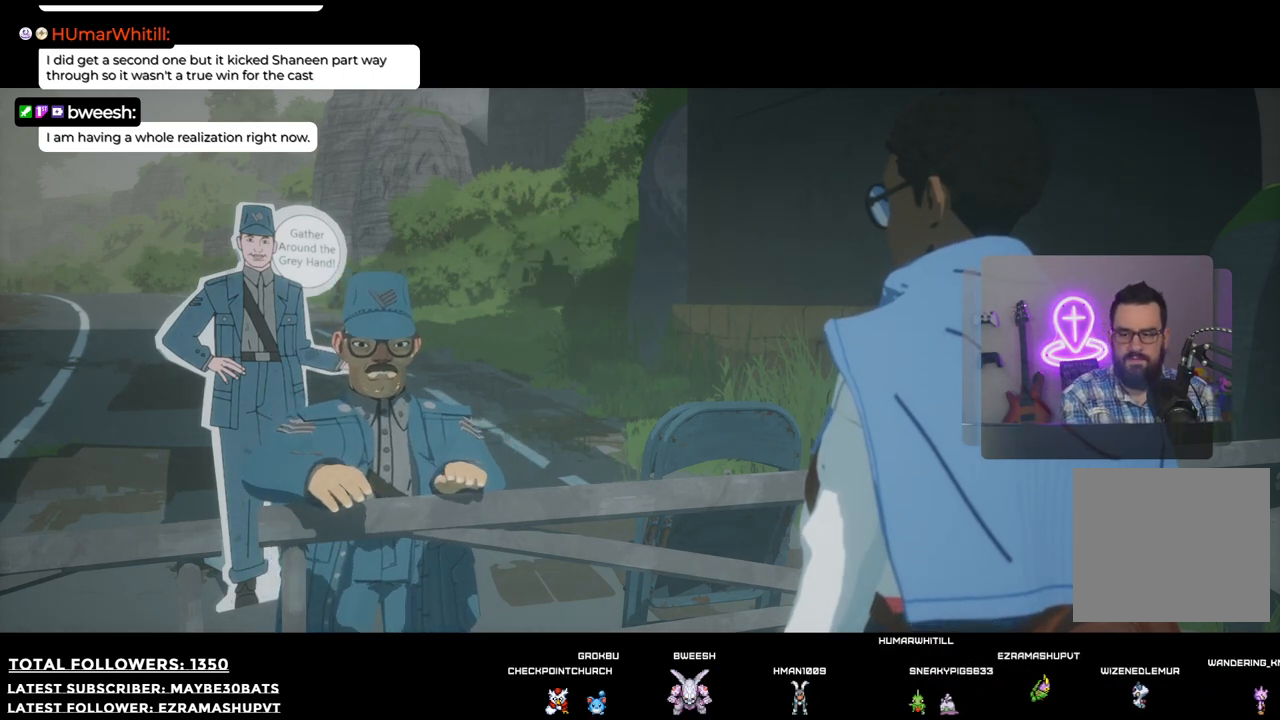
{"buttons": [], "left_stick": "center", "right_stick": "center", "events": []}
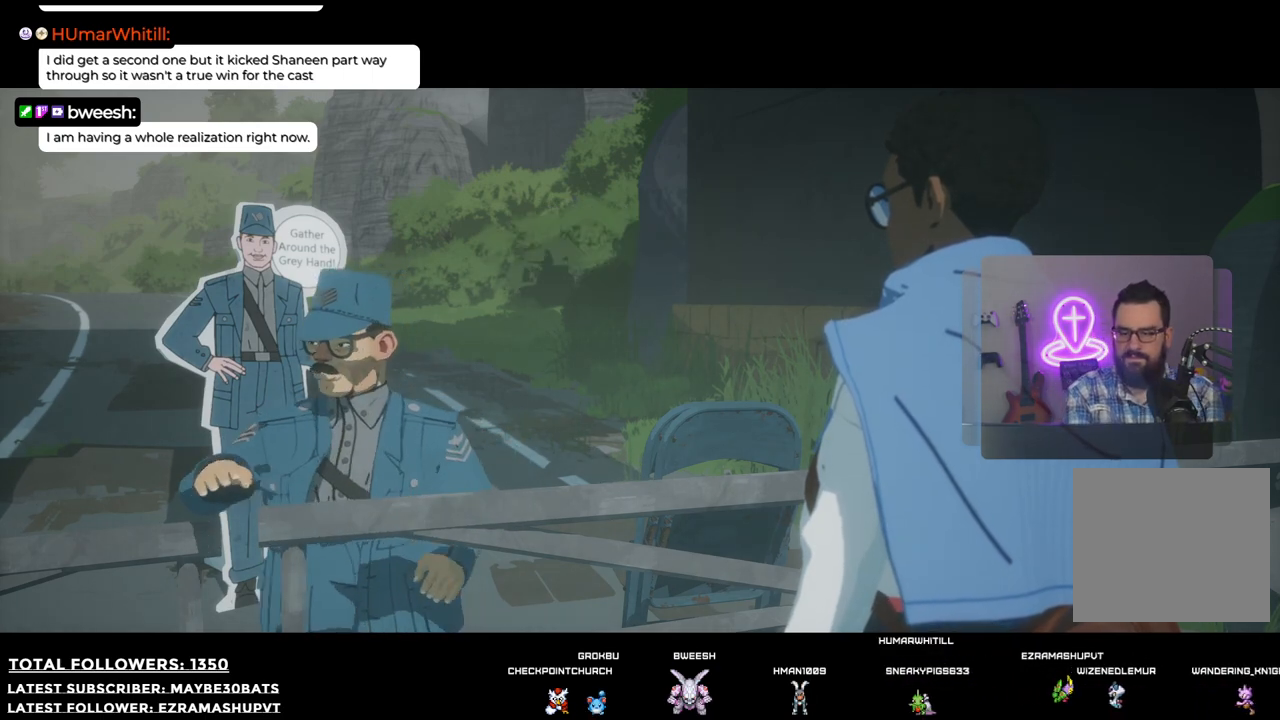
{"buttons": [], "left_stick": "center", "right_stick": "center", "events": []}
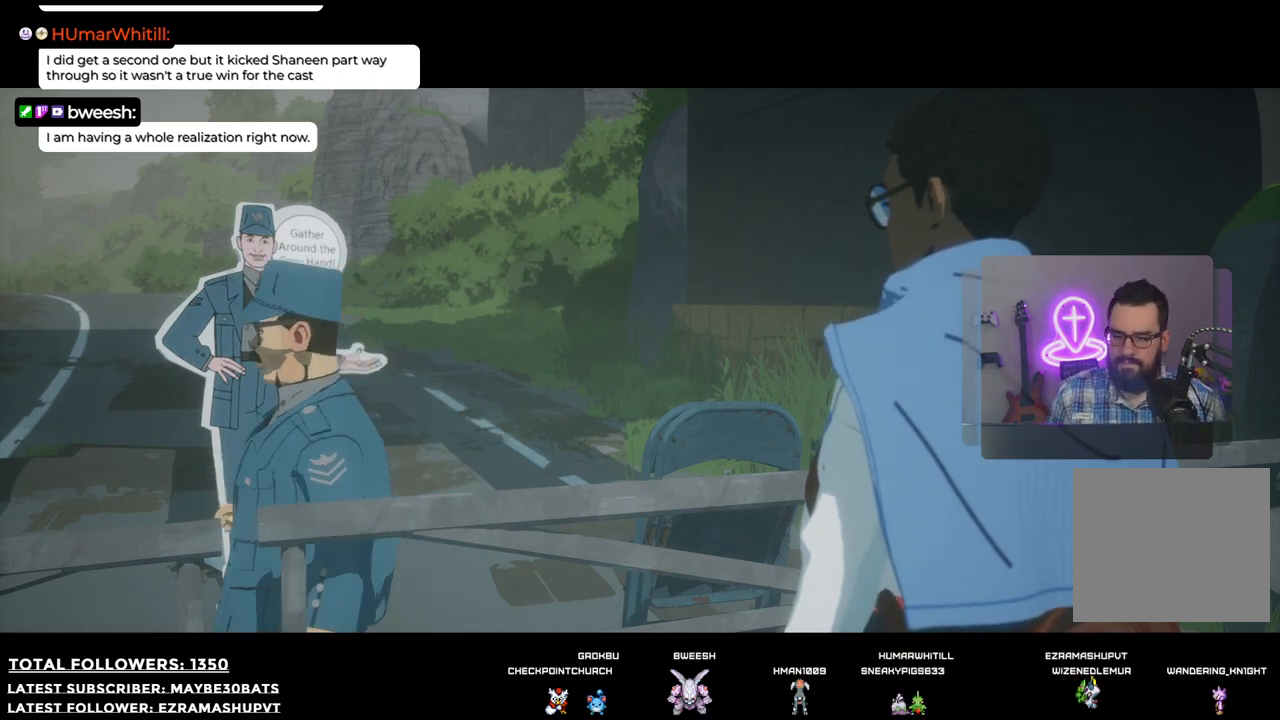
{"buttons": [], "left_stick": "center", "right_stick": "center", "events": []}
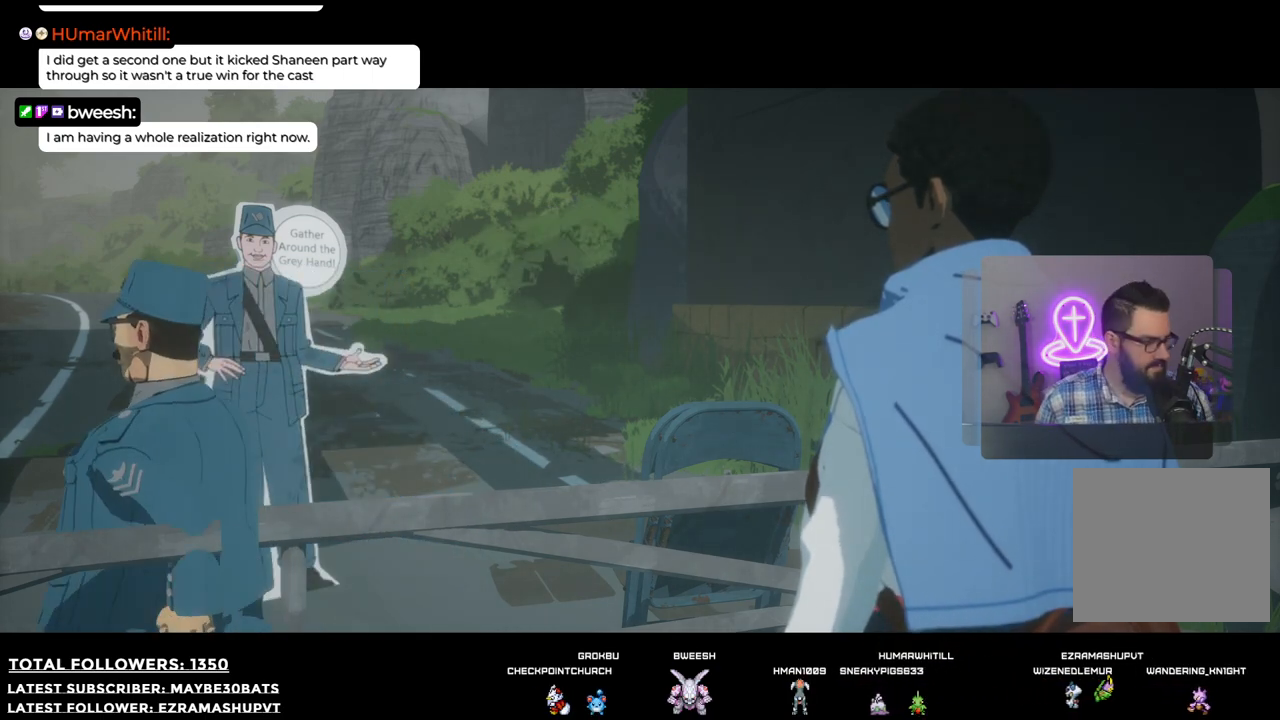
{"buttons": [], "left_stick": "center", "right_stick": "center", "events": []}
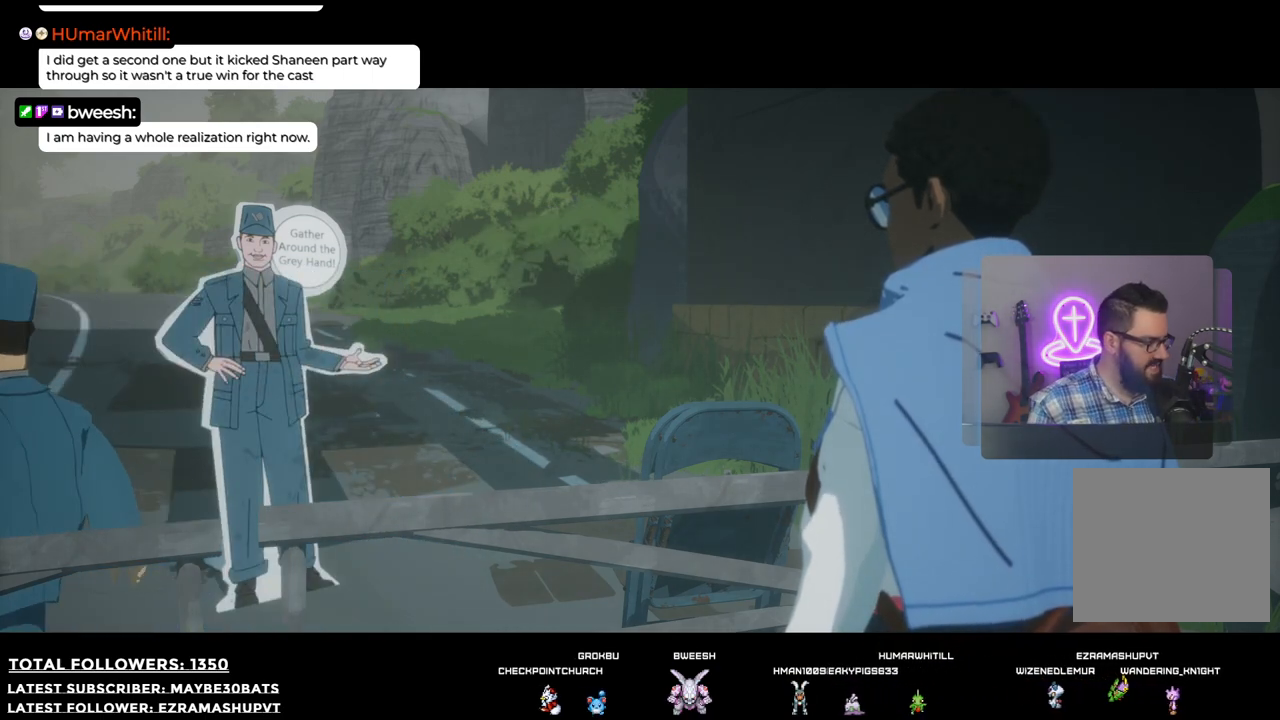
{"buttons": [], "left_stick": "center", "right_stick": "center", "events": []}
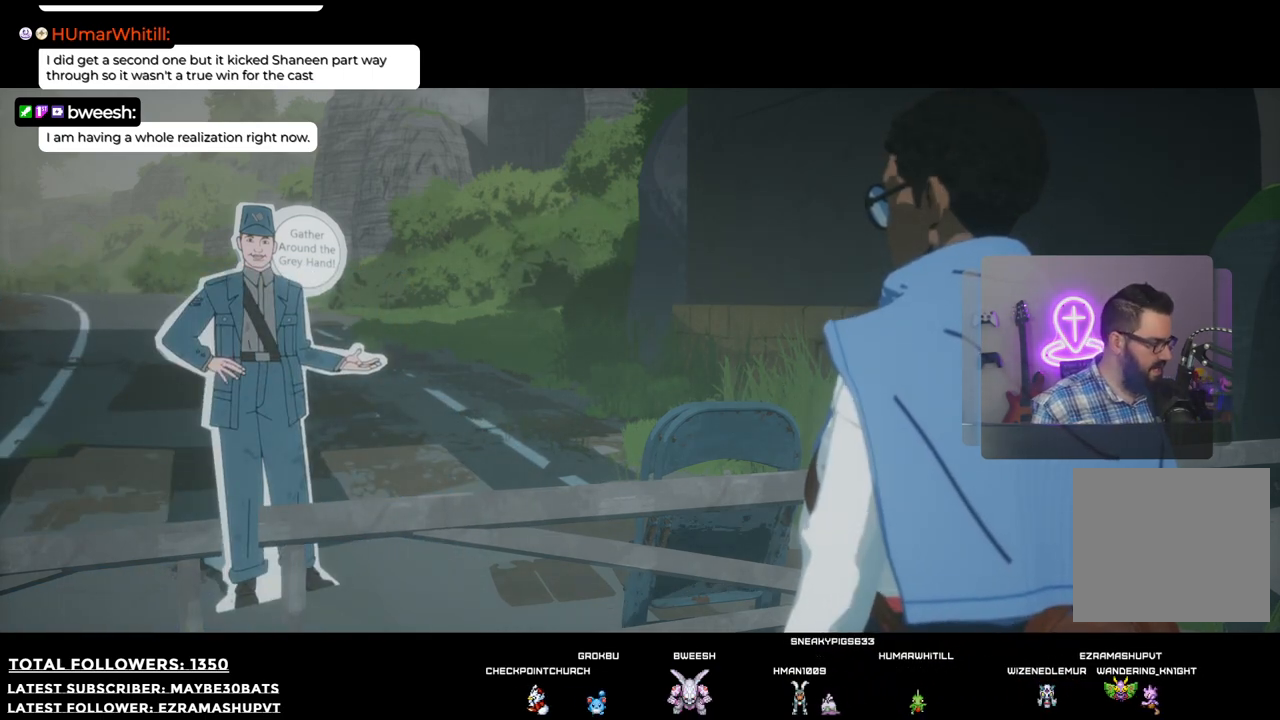
{"buttons": [], "left_stick": "center", "right_stick": "center", "events": []}
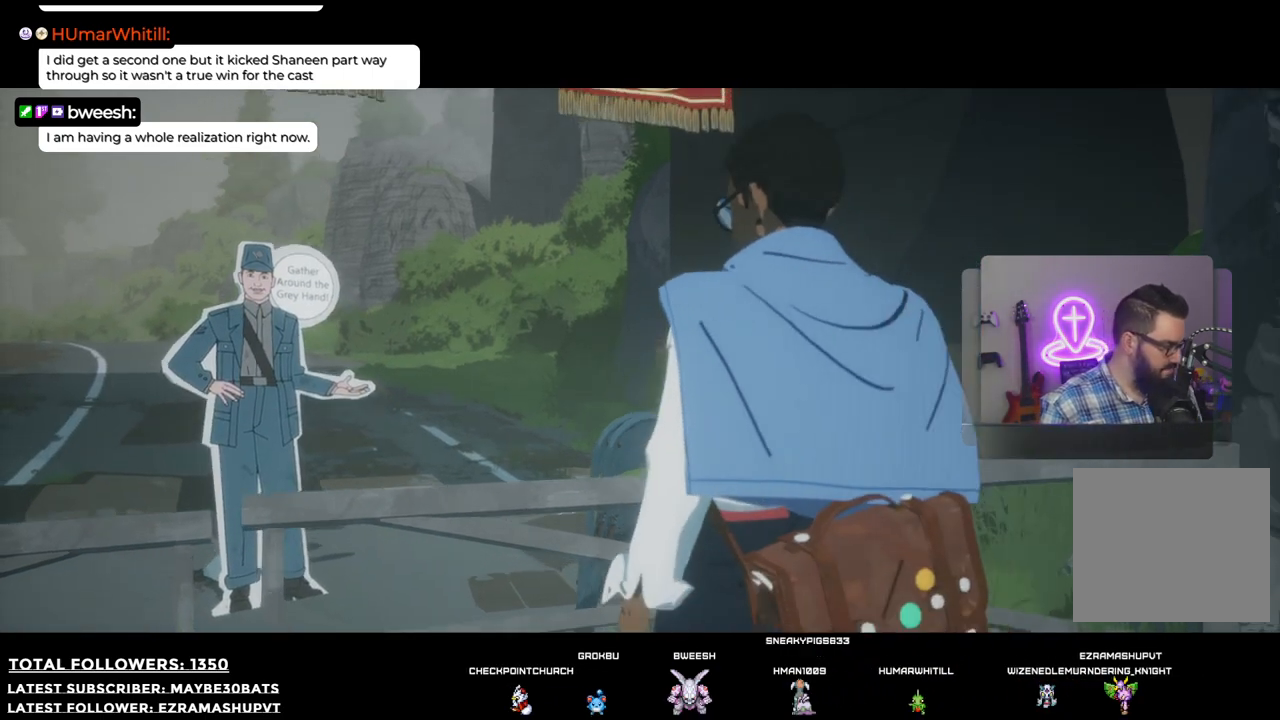
{"buttons": [], "left_stick": "center", "right_stick": "left", "events": [[312, "right_stick", "left"]]}
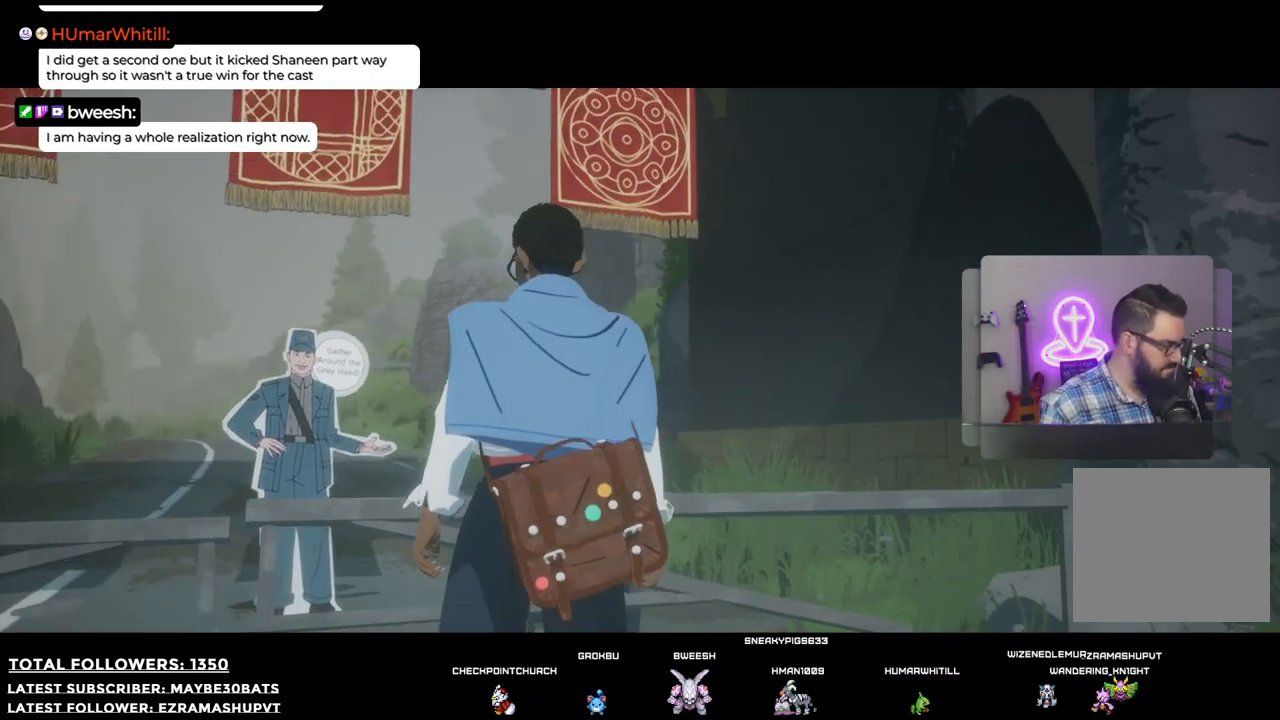
{"buttons": [], "left_stick": "center", "right_stick": "center", "events": [[441, "right_stick", "center"]]}
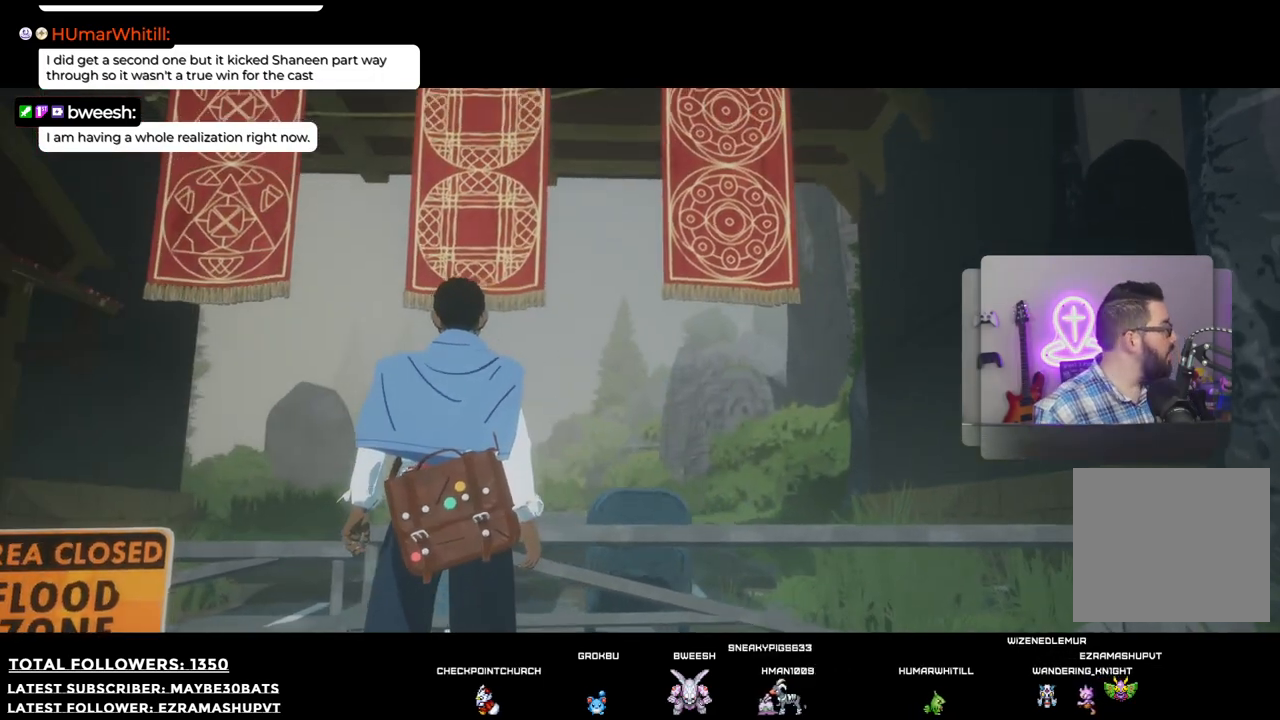
{"buttons": [], "left_stick": "center", "right_stick": "center", "events": []}
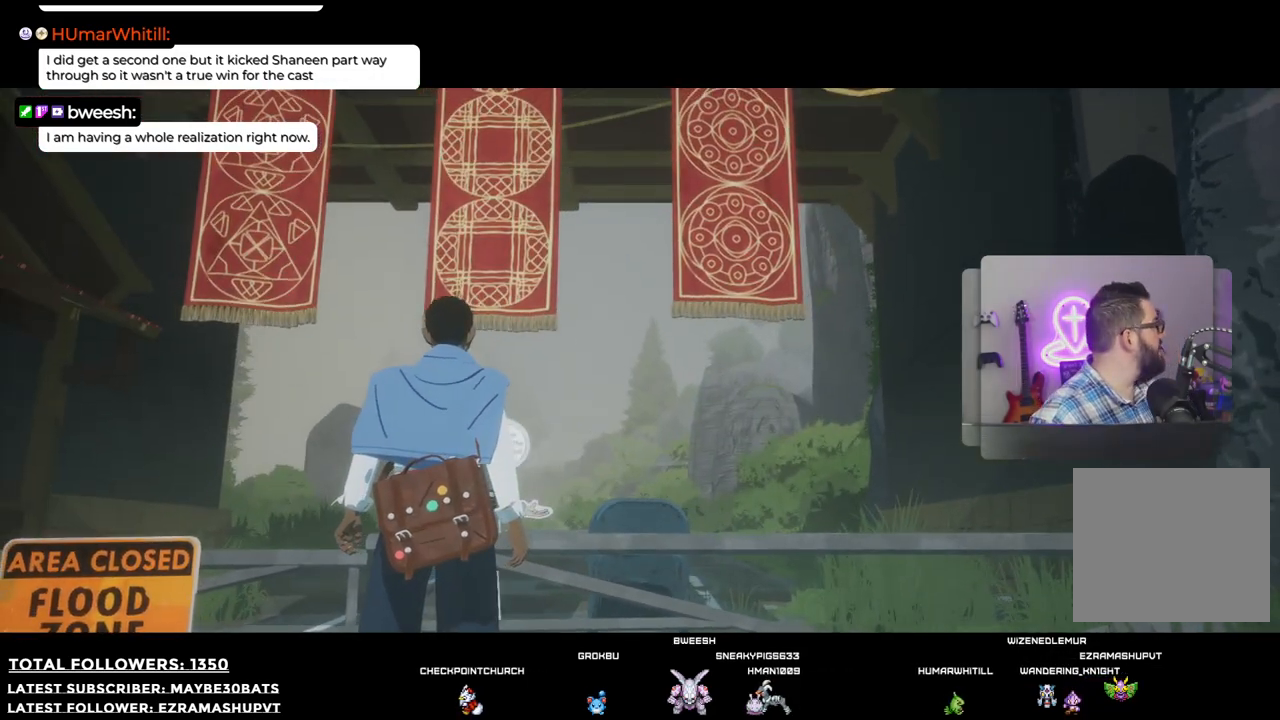
{"buttons": [], "left_stick": "center", "right_stick": "left", "events": [[367, "right_stick", "left"]]}
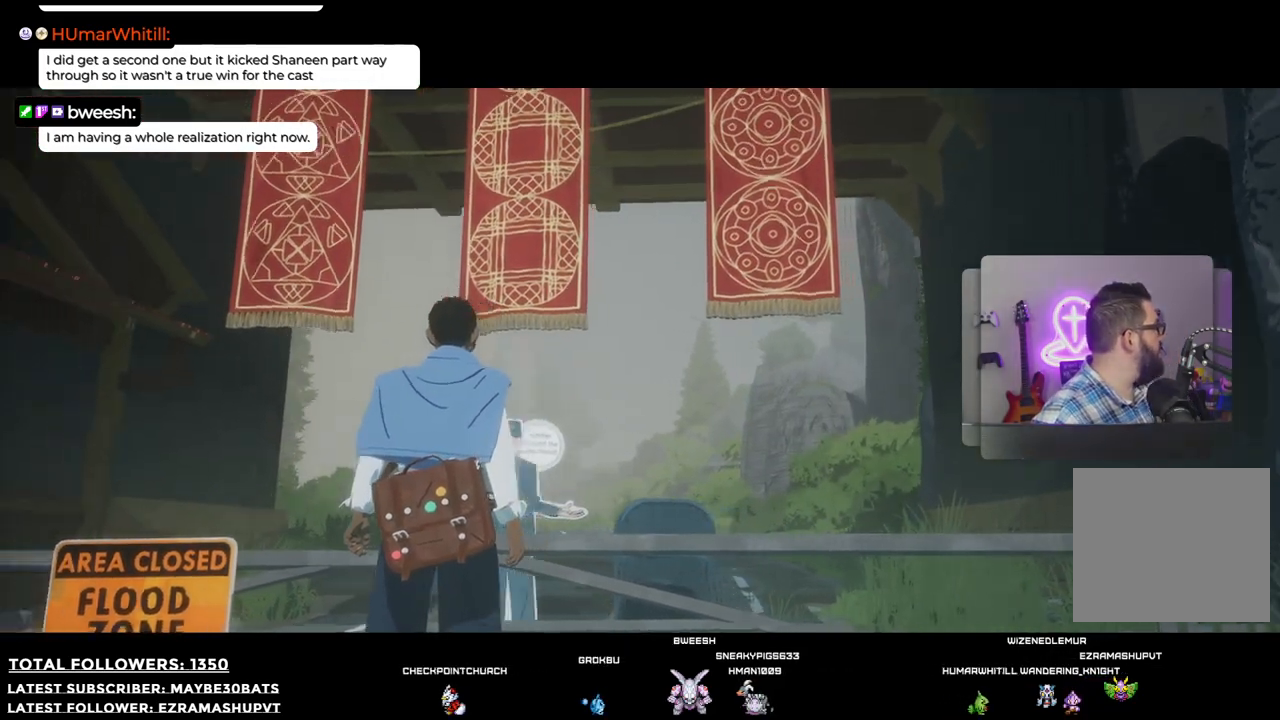
{"buttons": [], "left_stick": "center", "right_stick": "left", "events": []}
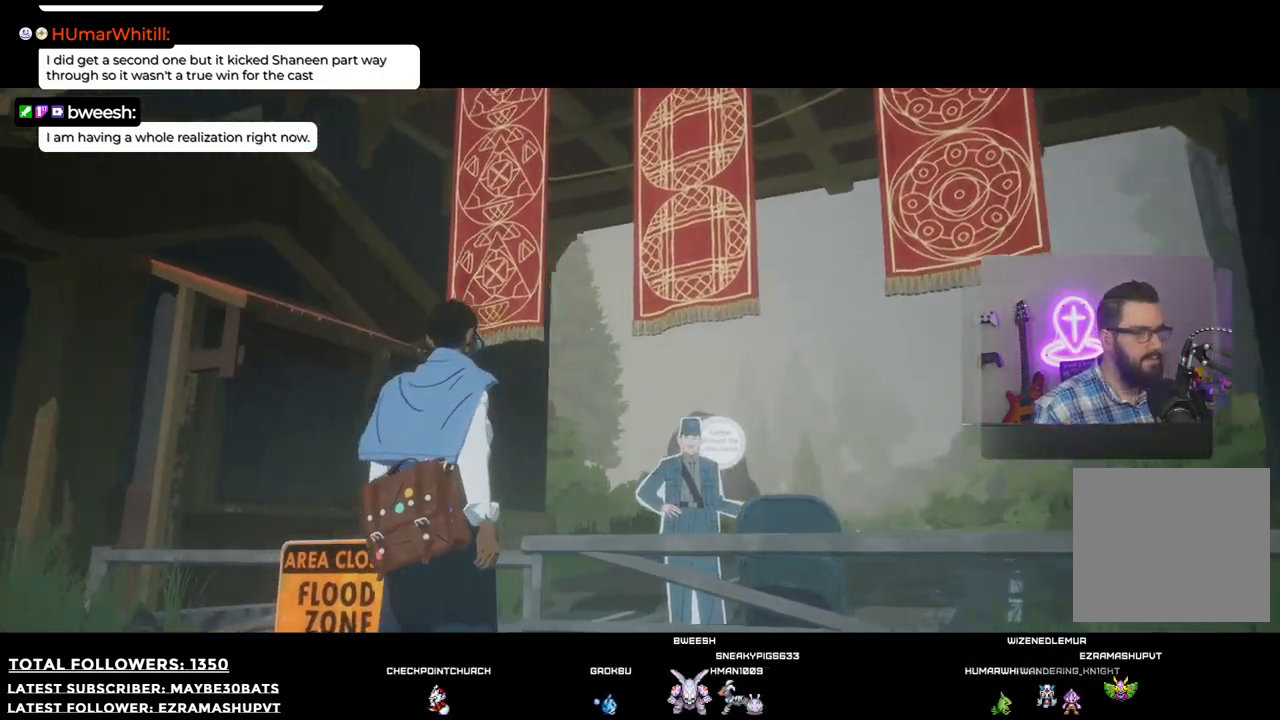
{"buttons": [], "left_stick": "left", "right_stick": "left", "events": [[19, "left_stick", "down-left"], [385, "left_stick", "left"]]}
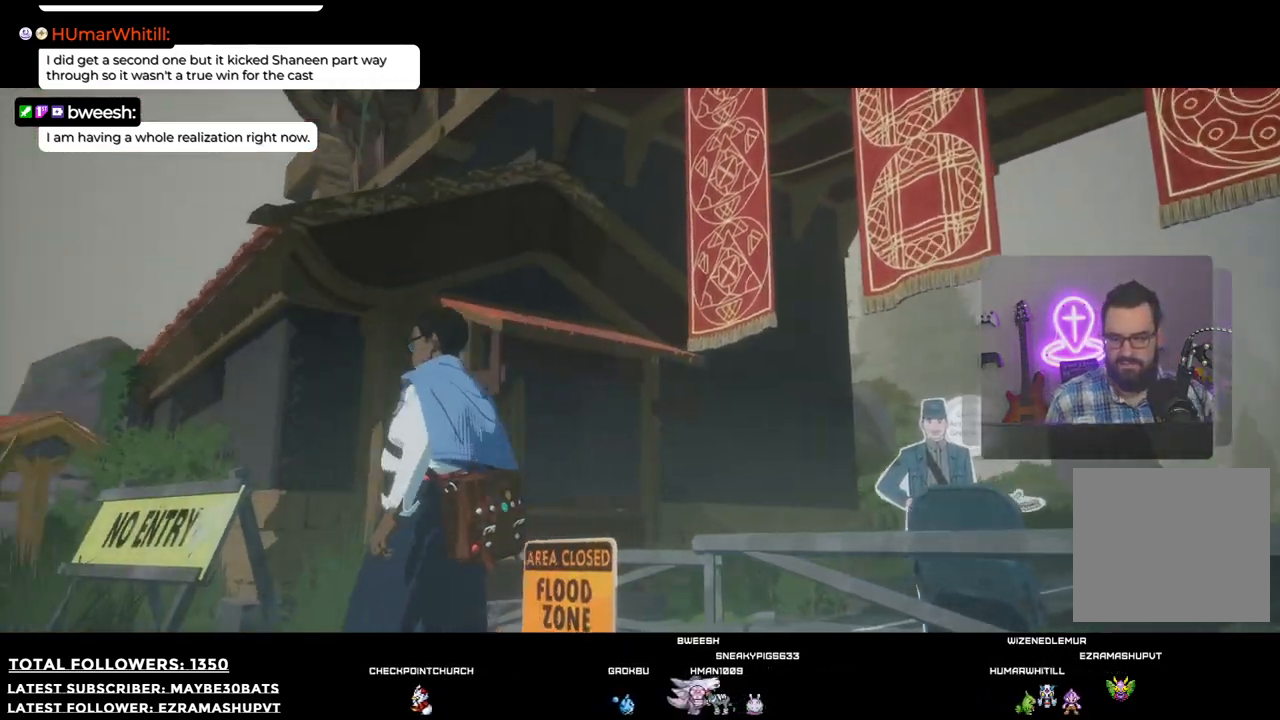
{"buttons": ["R1"], "left_stick": "up-left", "right_stick": "down-left", "events": [[55, "right_stick", "down-left"], [91, "left_stick", "up-left"], [458, "R1", "down"]]}
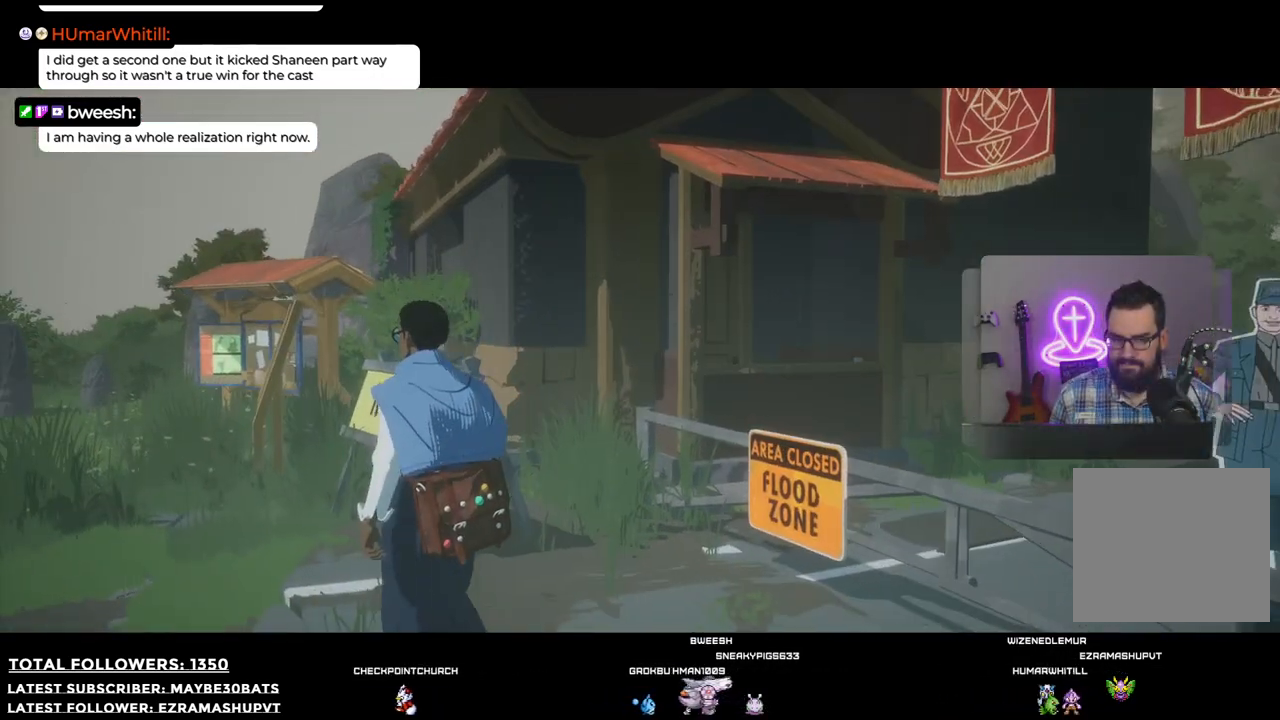
{"buttons": ["R1"], "left_stick": "up-left", "right_stick": "center", "events": [[73, "right_stick", "center"]]}
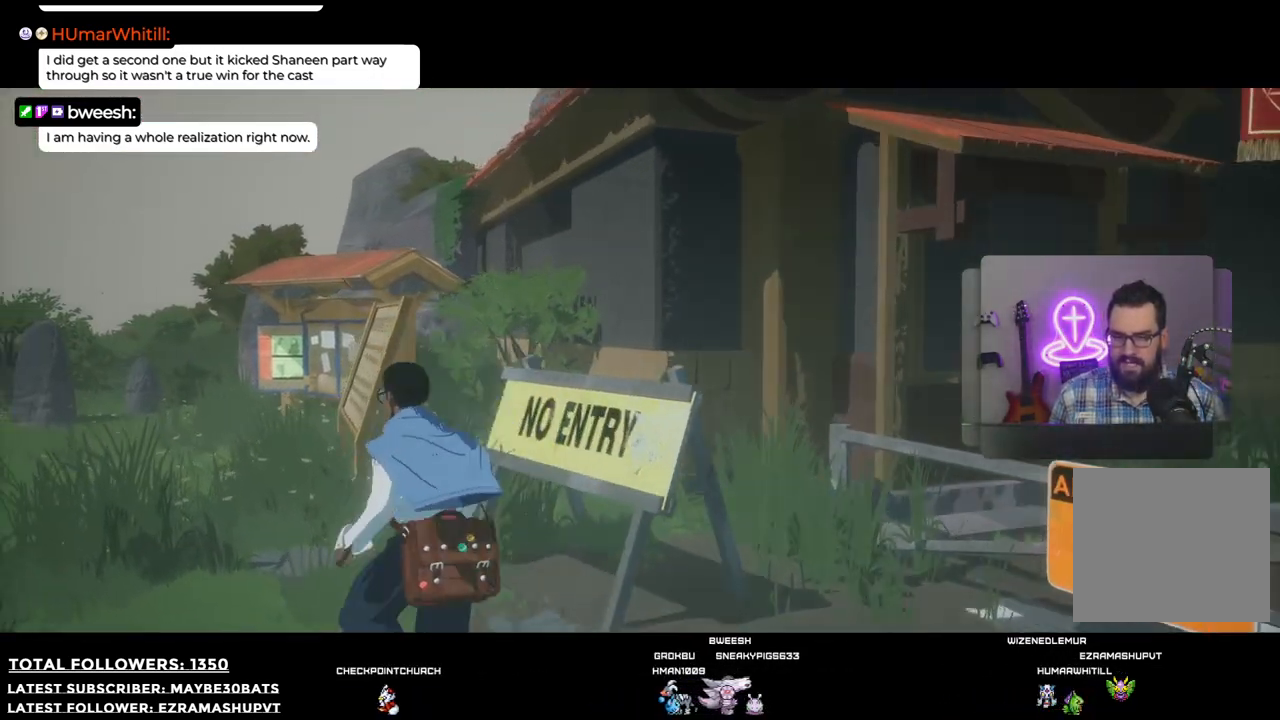
{"buttons": [], "left_stick": "center", "right_stick": "right", "events": [[202, "R1", "up"], [257, "right_stick", "right"], [312, "left_stick", "up"], [440, "left_stick", "center"]]}
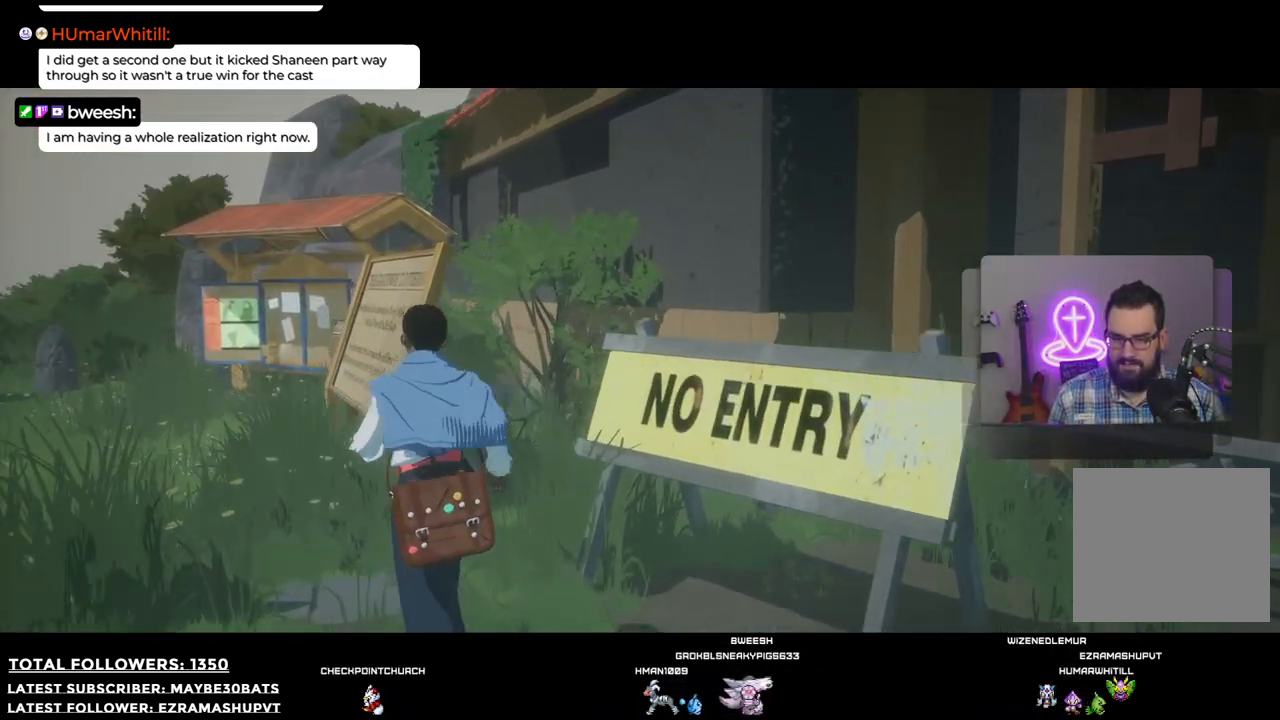
{"buttons": [], "left_stick": "down-left", "right_stick": "right", "events": [[19, "left_stick", "left"], [459, "left_stick", "down-left"]]}
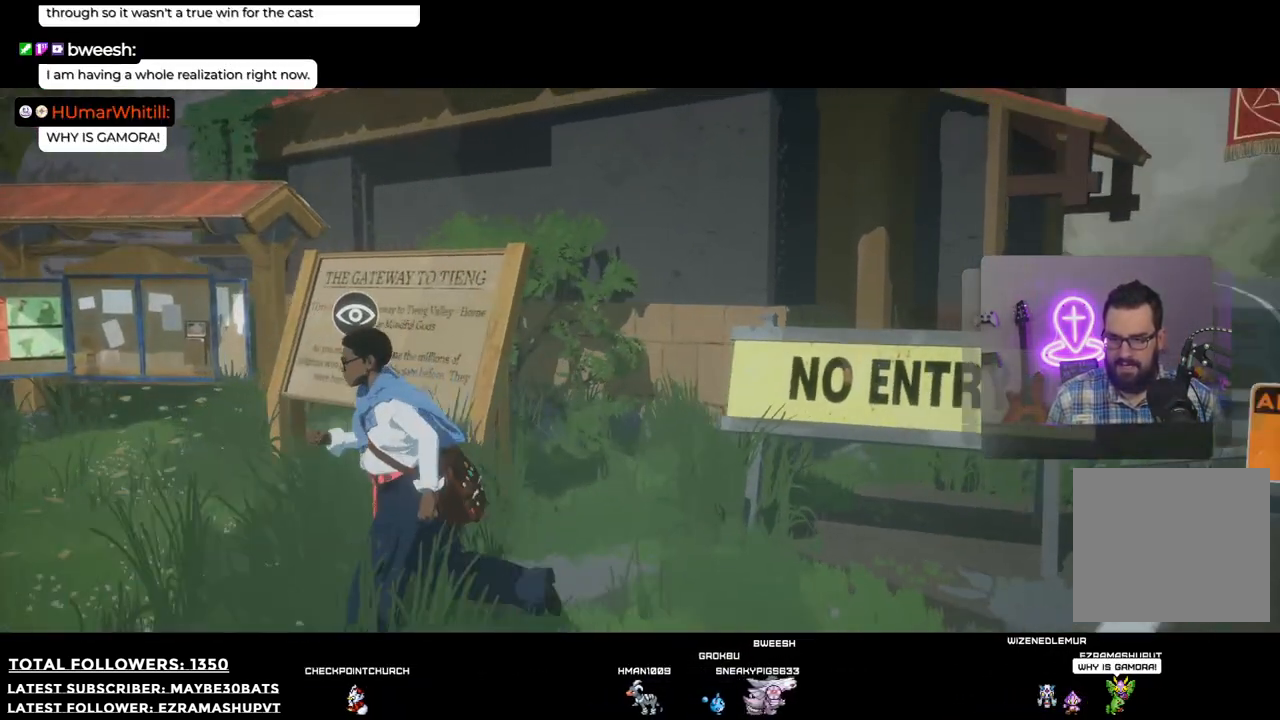
{"buttons": [], "left_stick": "up-left", "right_stick": "right", "events": [[220, "left_stick", "up-left"]]}
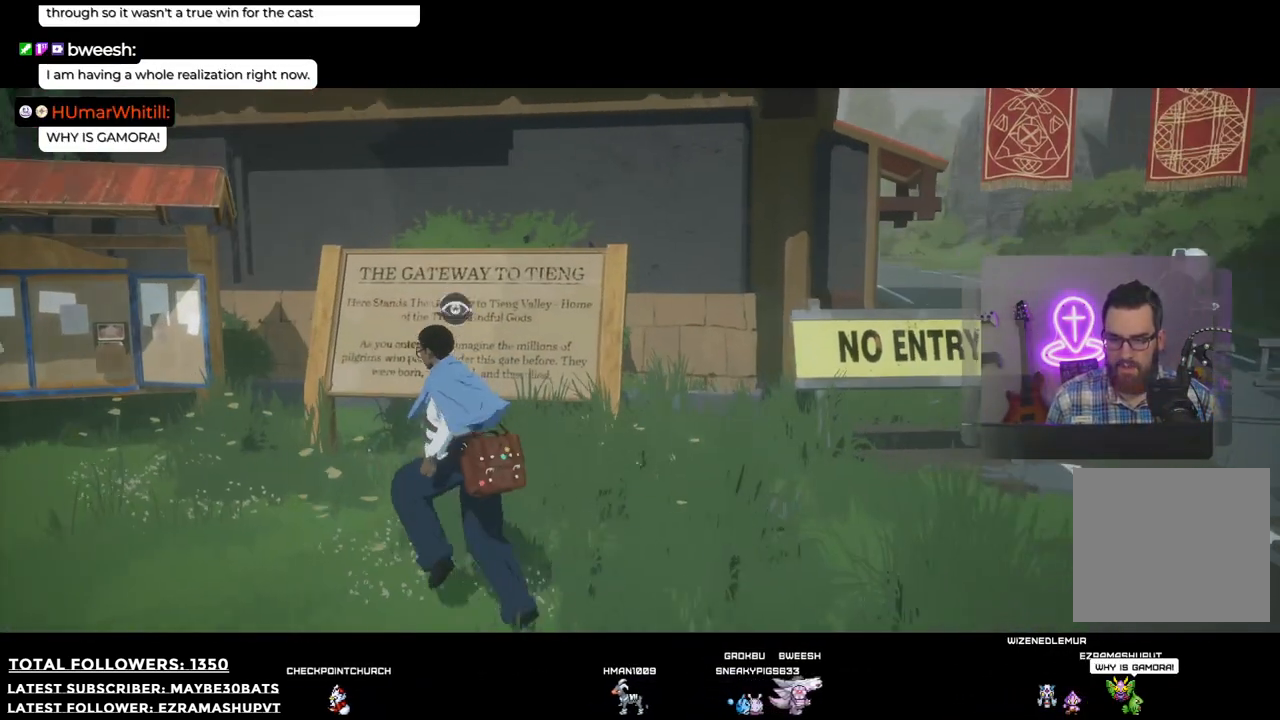
{"buttons": [], "left_stick": "center", "right_stick": "center", "events": [[110, "left_stick", "center"], [110, "right_stick", "center"], [183, "A", "down"], [294, "A", "up"]]}